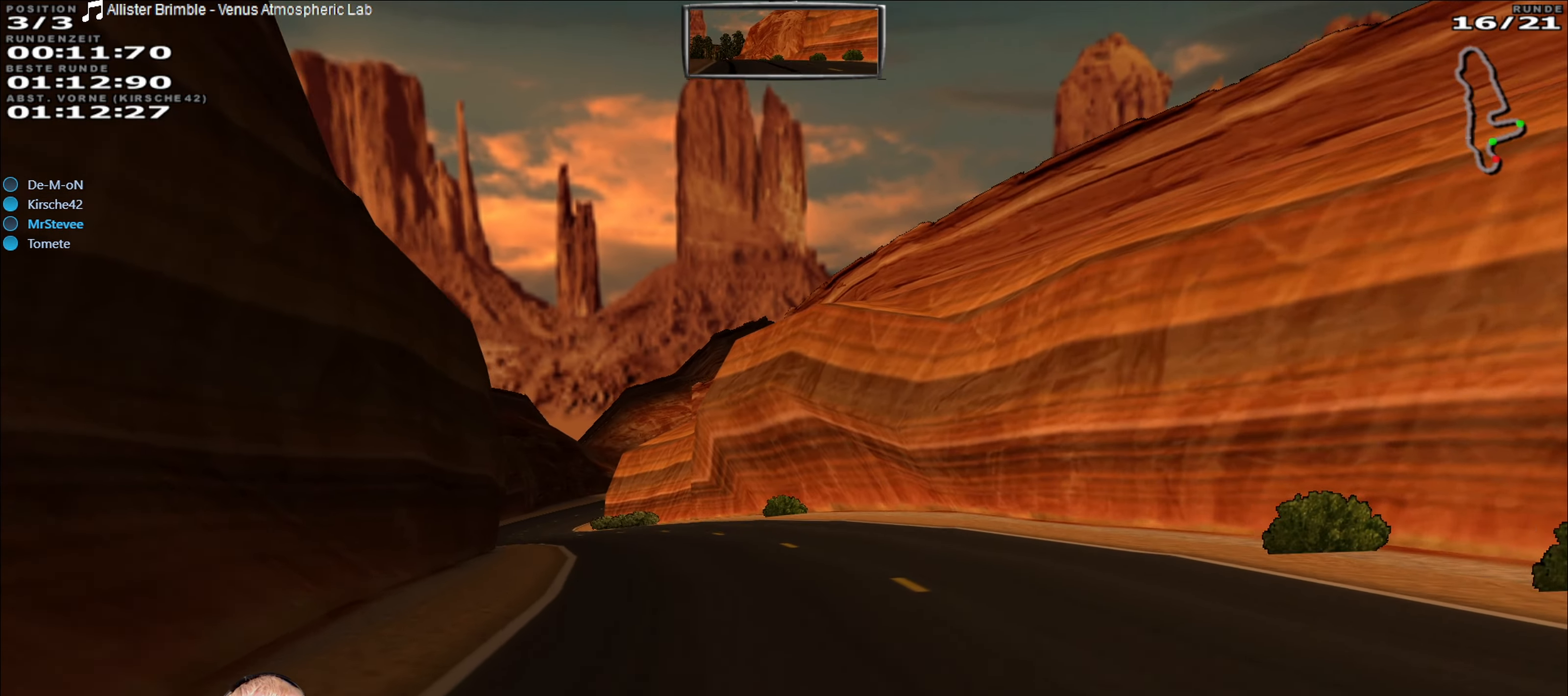
Gameplay with a controller (Xbox layout); each line is a JSON object with the inputs held at the frame after it. "events" lists button and stick changes between this image and that frame as [ms after this image, input, new state], when the widget could be followed in between. Not read: A L3 R3.
{"buttons": ["R2"], "left_stick": "down-left", "right_stick": "center", "events": [[100, "left_stick", "center"], [150, "left_stick", "down-left"]]}
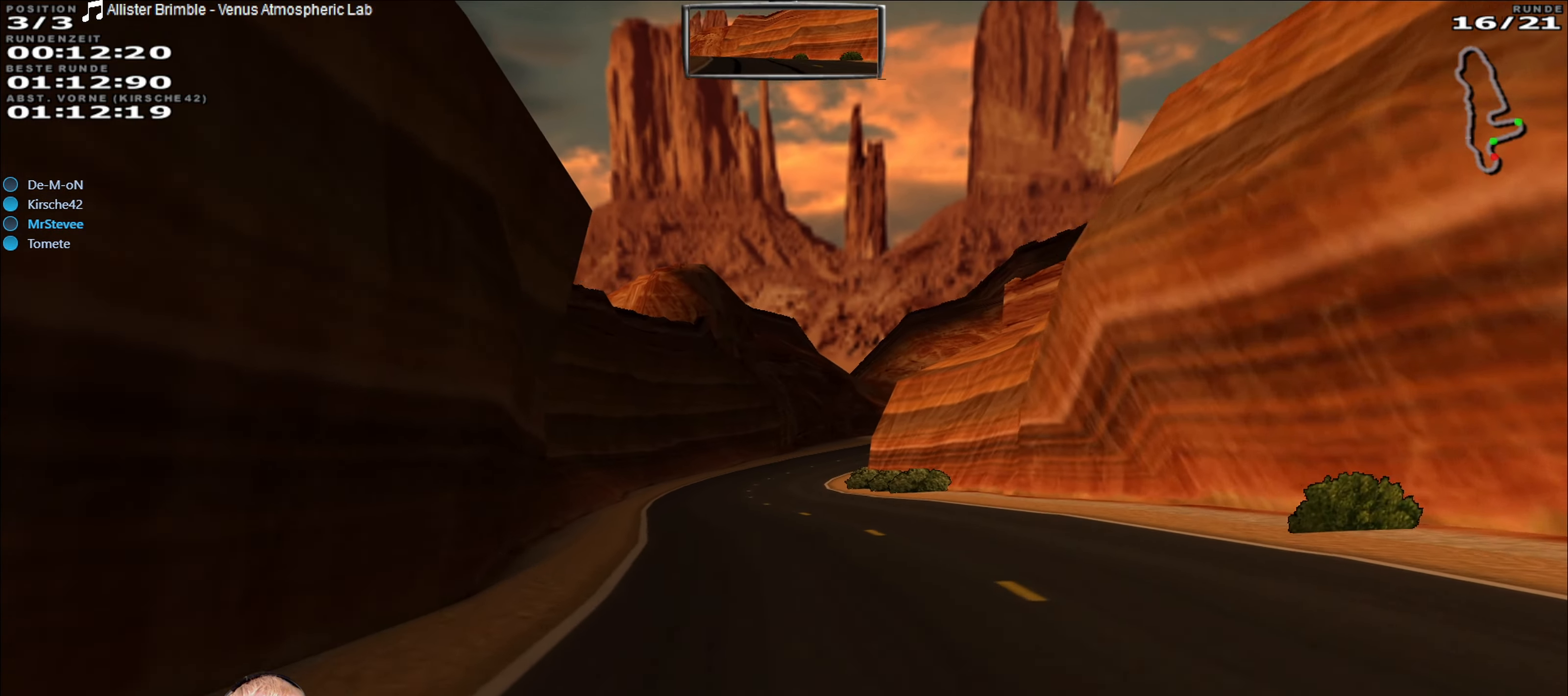
{"buttons": ["R2"], "left_stick": "center", "right_stick": "center", "events": [[67, "left_stick", "center"]]}
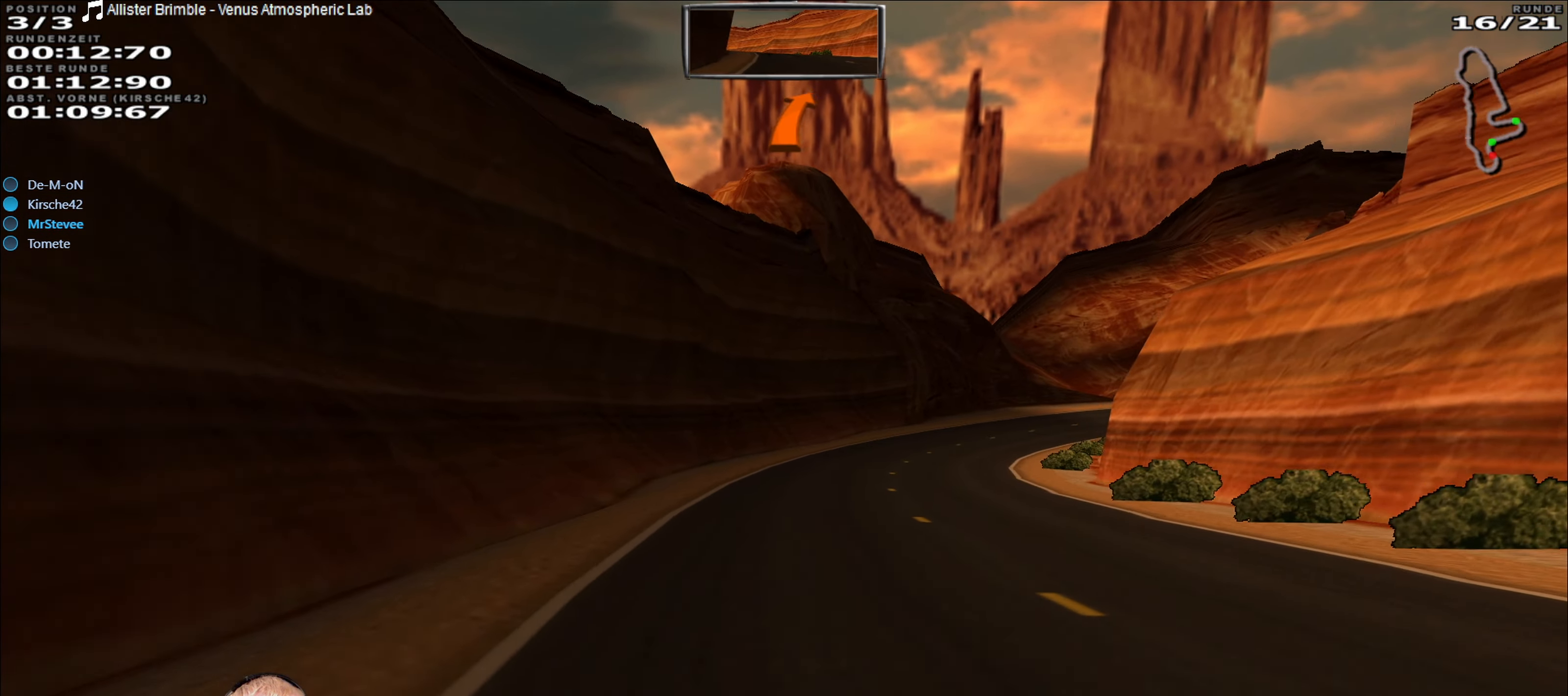
{"buttons": ["R2"], "left_stick": "center", "right_stick": "center", "events": [[84, "left_stick", "right"], [417, "left_stick", "center"]]}
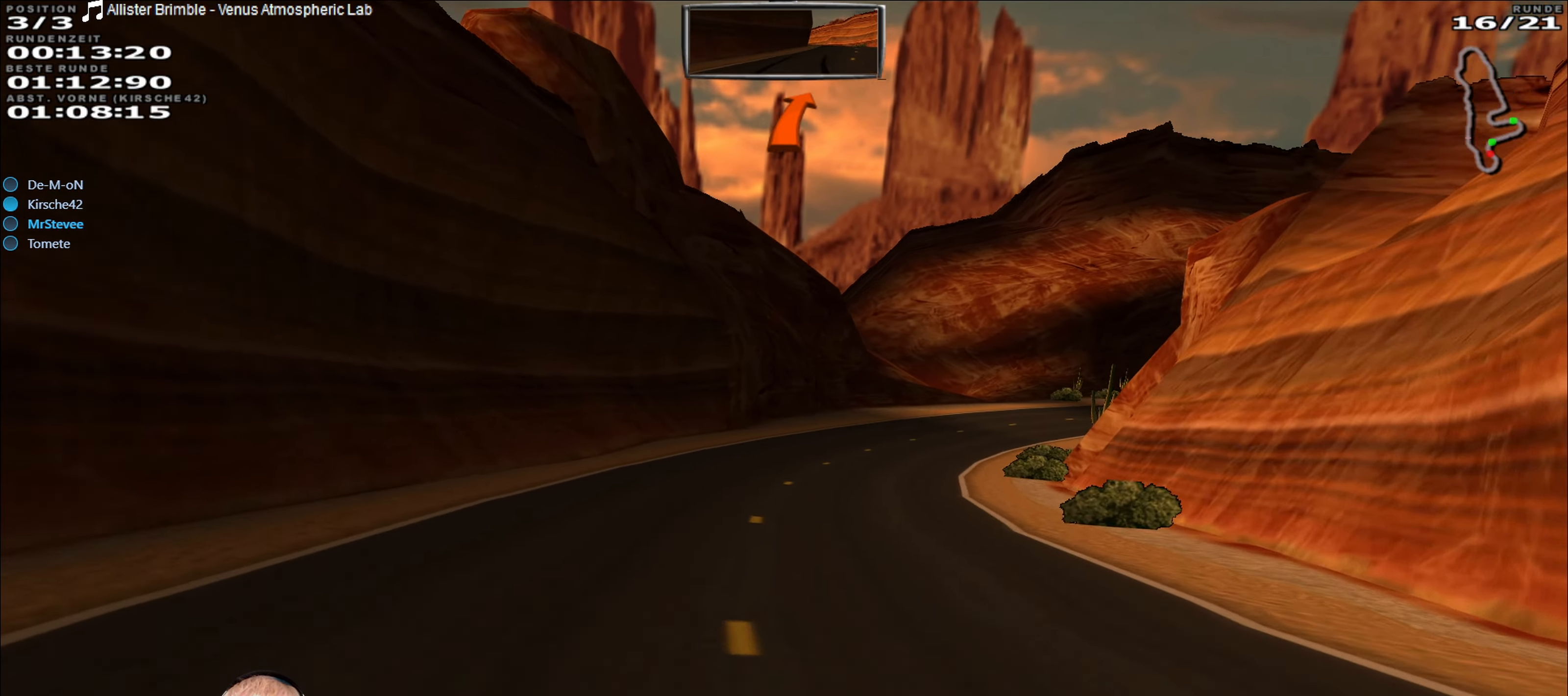
{"buttons": ["R2"], "left_stick": "right", "right_stick": "center", "events": [[167, "left_stick", "right"], [300, "left_stick", "center"], [367, "left_stick", "right"]]}
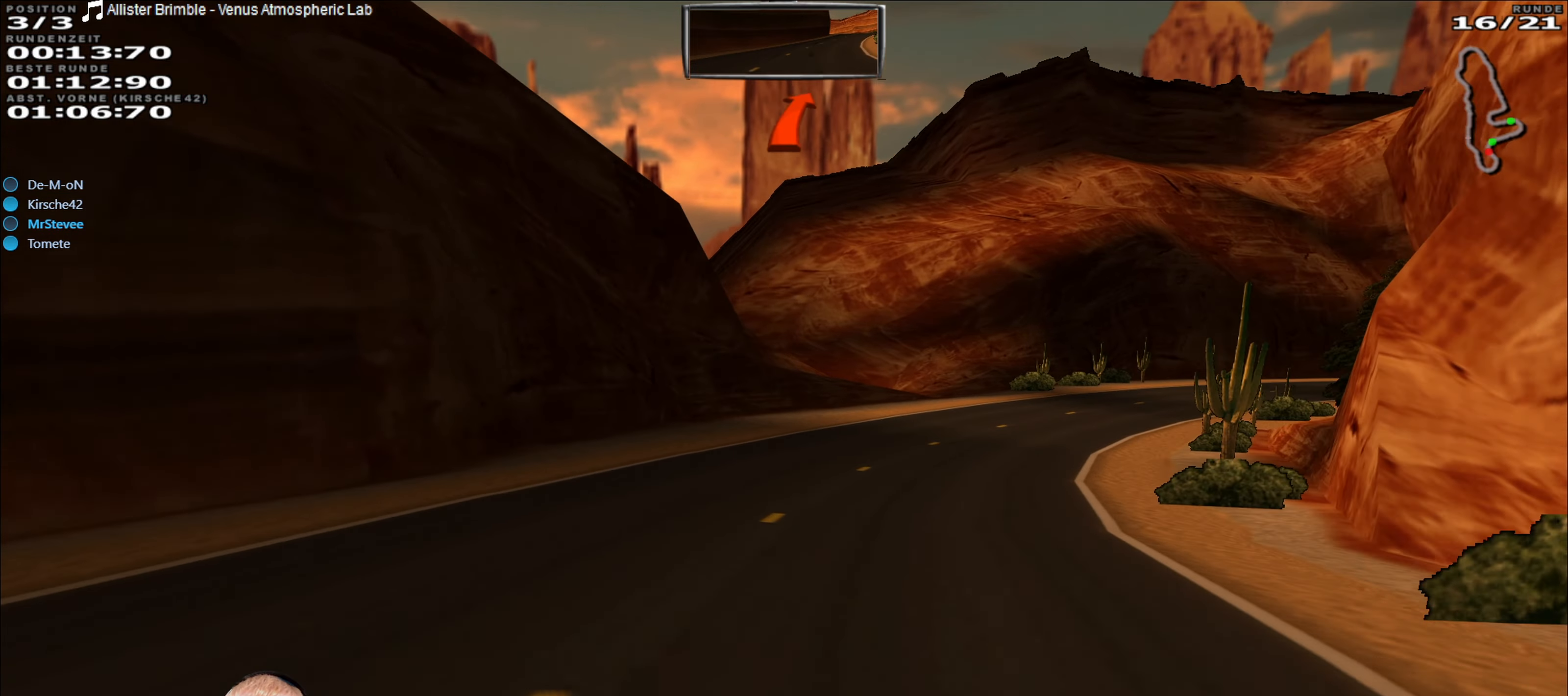
{"buttons": ["R2"], "left_stick": "right", "right_stick": "center", "events": []}